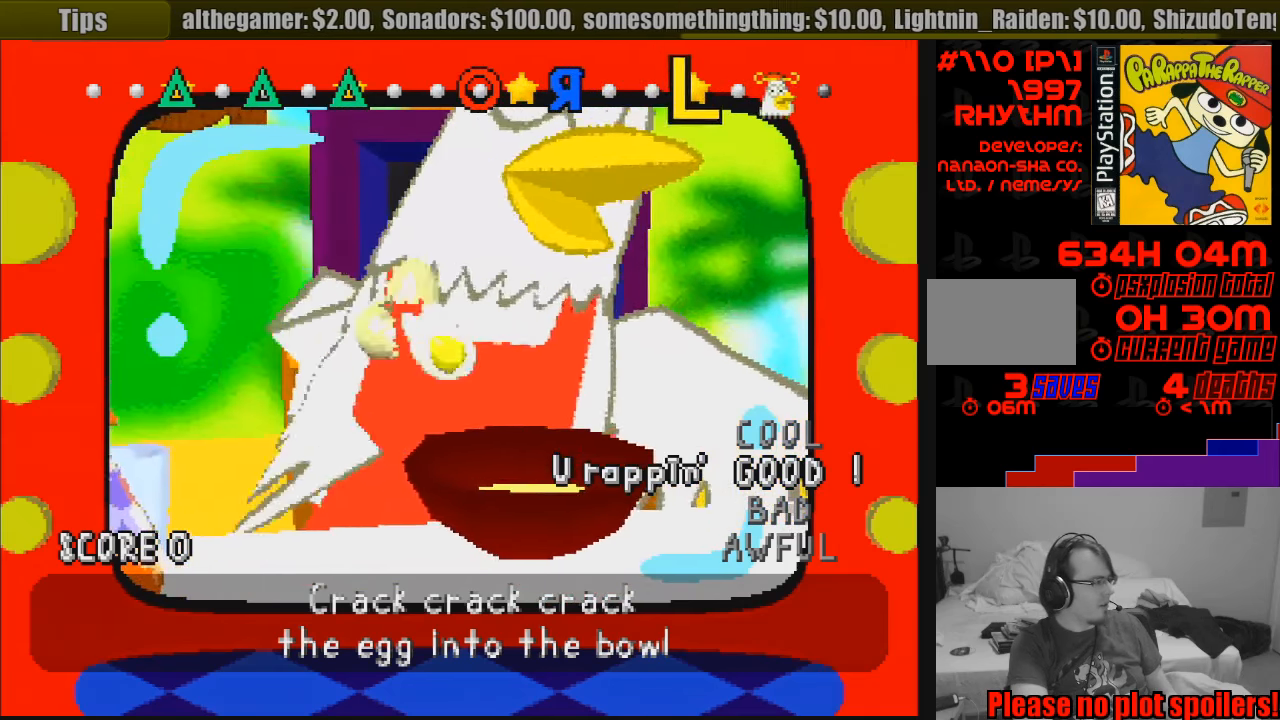
Gameplay with a controller (PlayStation layout); each line is a JSON object with the inputs held at the frame after it. "events" lists button and stick changes between this image and that frame as [ms after this image, input, new state], when the widget could be followed in between. Not read: L3 R3.
{"buttons": [], "events": [[316, "TRIANGLE", "down"], [416, "TRIANGLE", "up"]]}
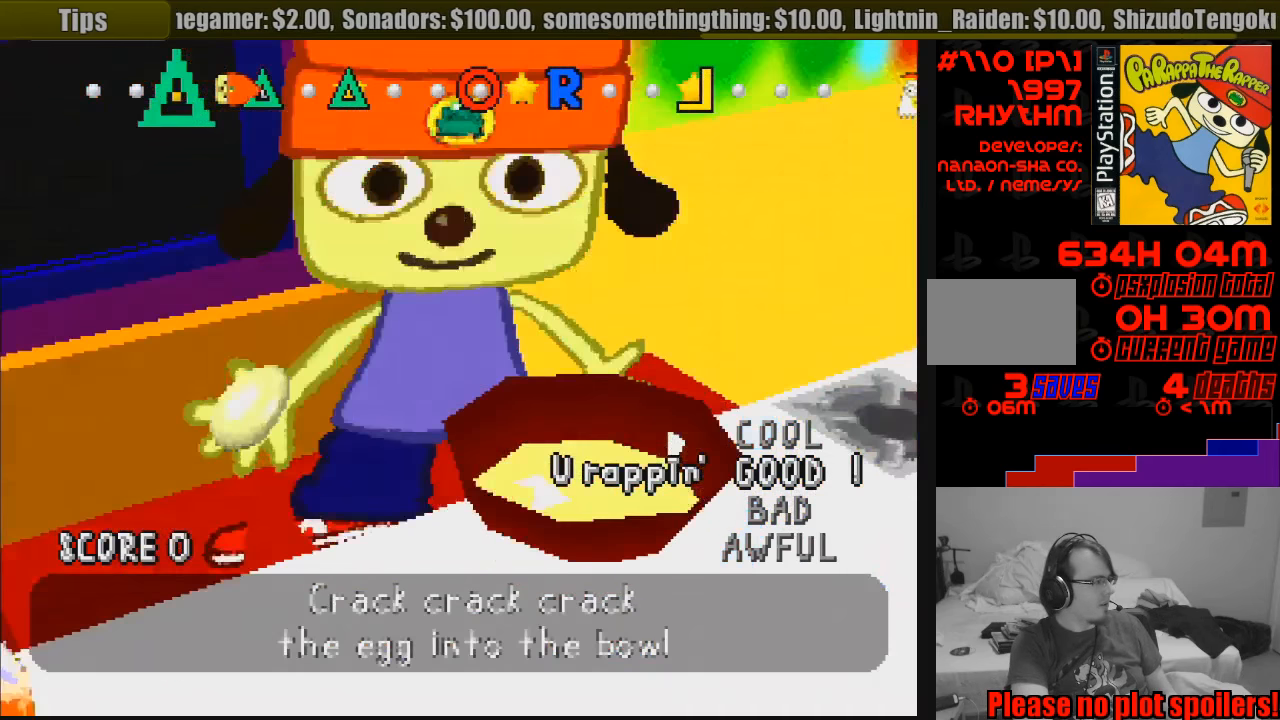
{"buttons": ["TRIANGLE"], "events": [[133, "TRIANGLE", "down"], [200, "TRIANGLE", "up"], [433, "TRIANGLE", "down"]]}
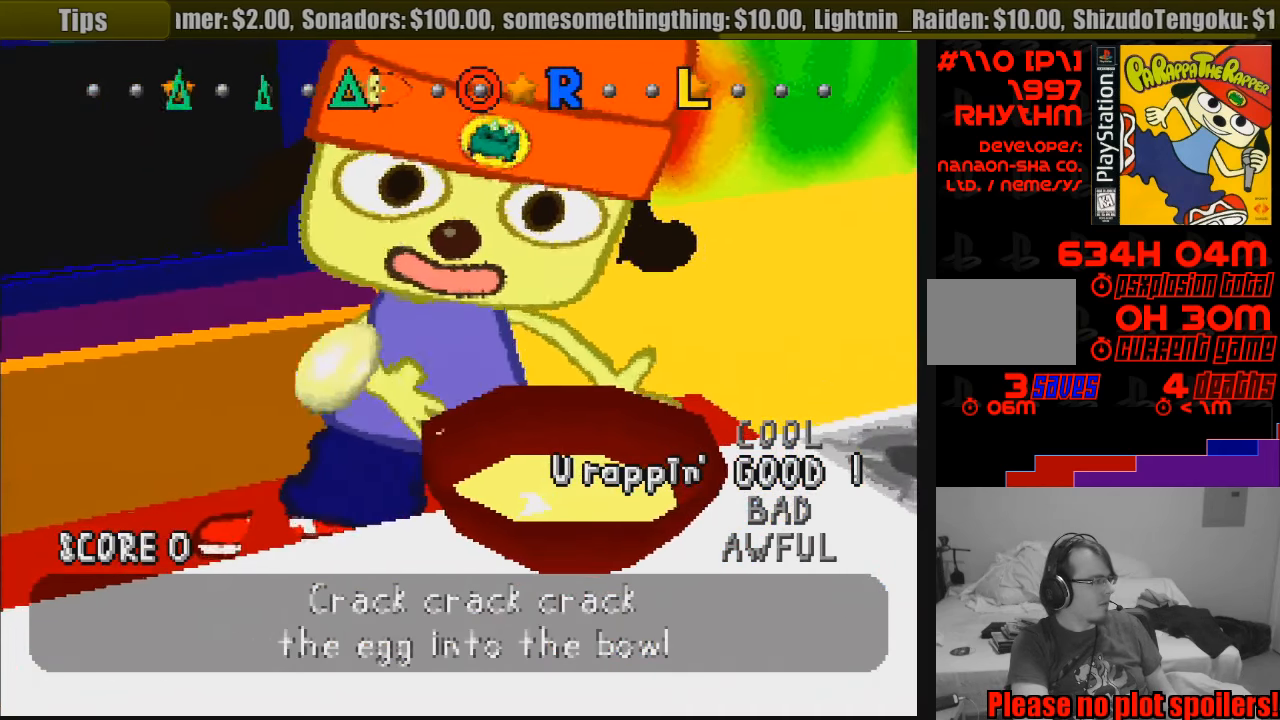
{"buttons": [], "events": [[33, "TRIANGLE", "up"], [333, "CIRCLE", "down"], [433, "CIRCLE", "up"]]}
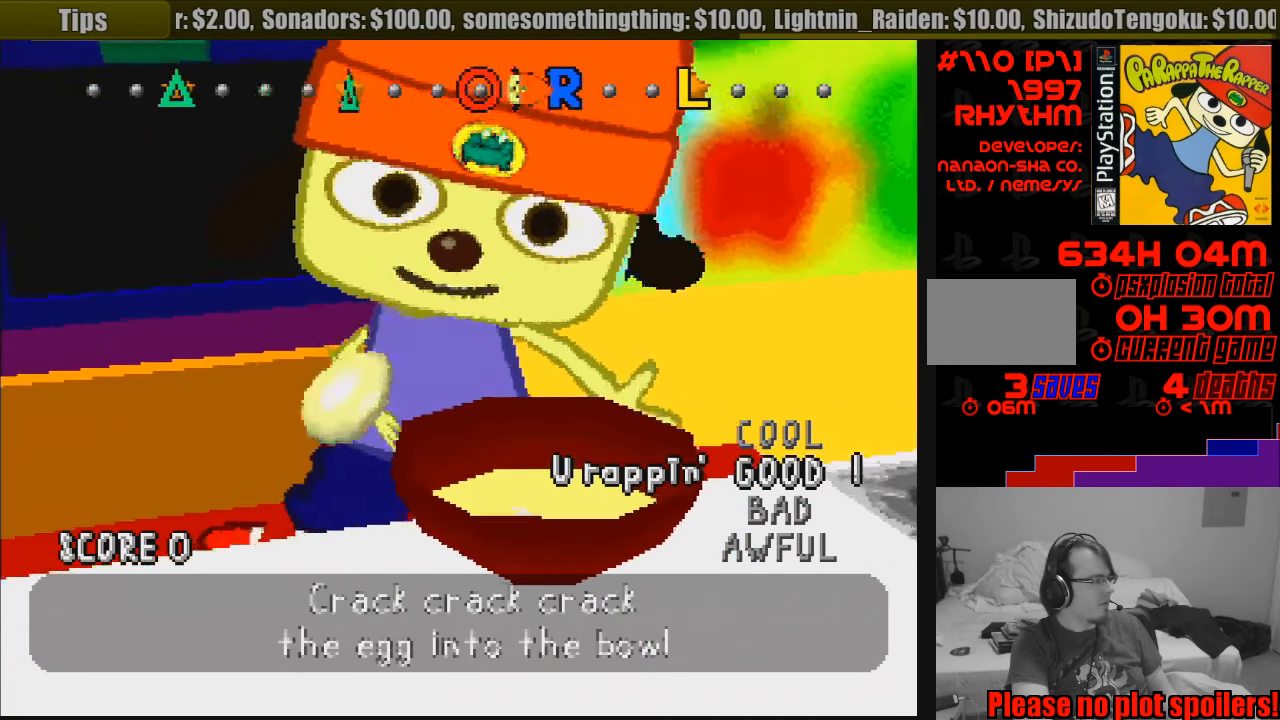
{"buttons": [], "events": [[200, "R1", "down"], [283, "R1", "up"]]}
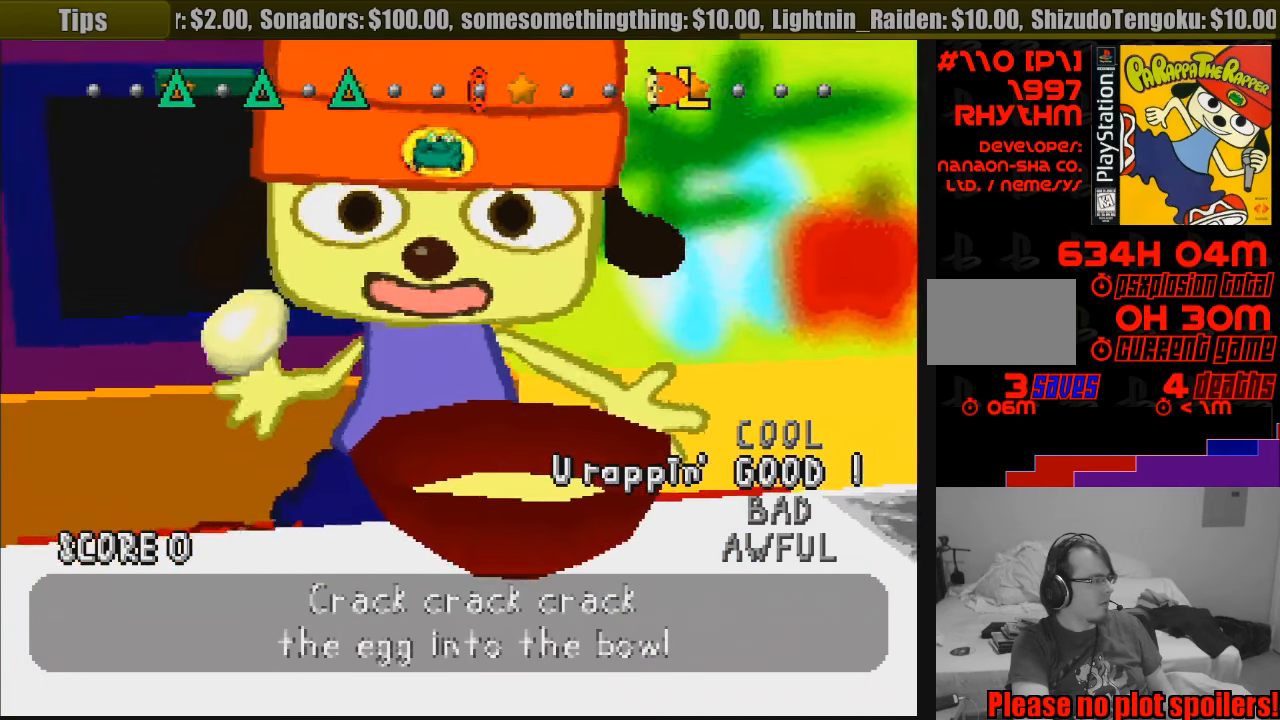
{"buttons": [], "events": [[116, "L1", "down"], [183, "L1", "up"], [266, "L1", "down"], [350, "L1", "up"], [416, "L1", "down"], [483, "L1", "up"]]}
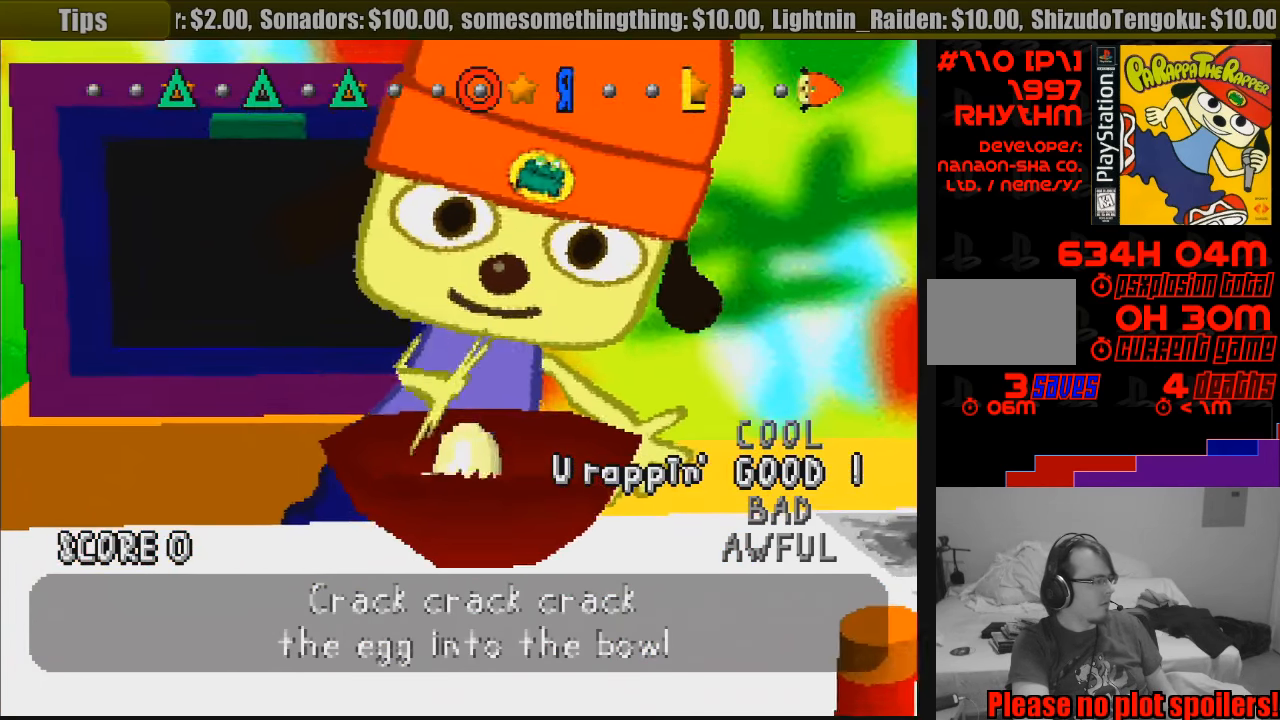
{"buttons": [], "events": []}
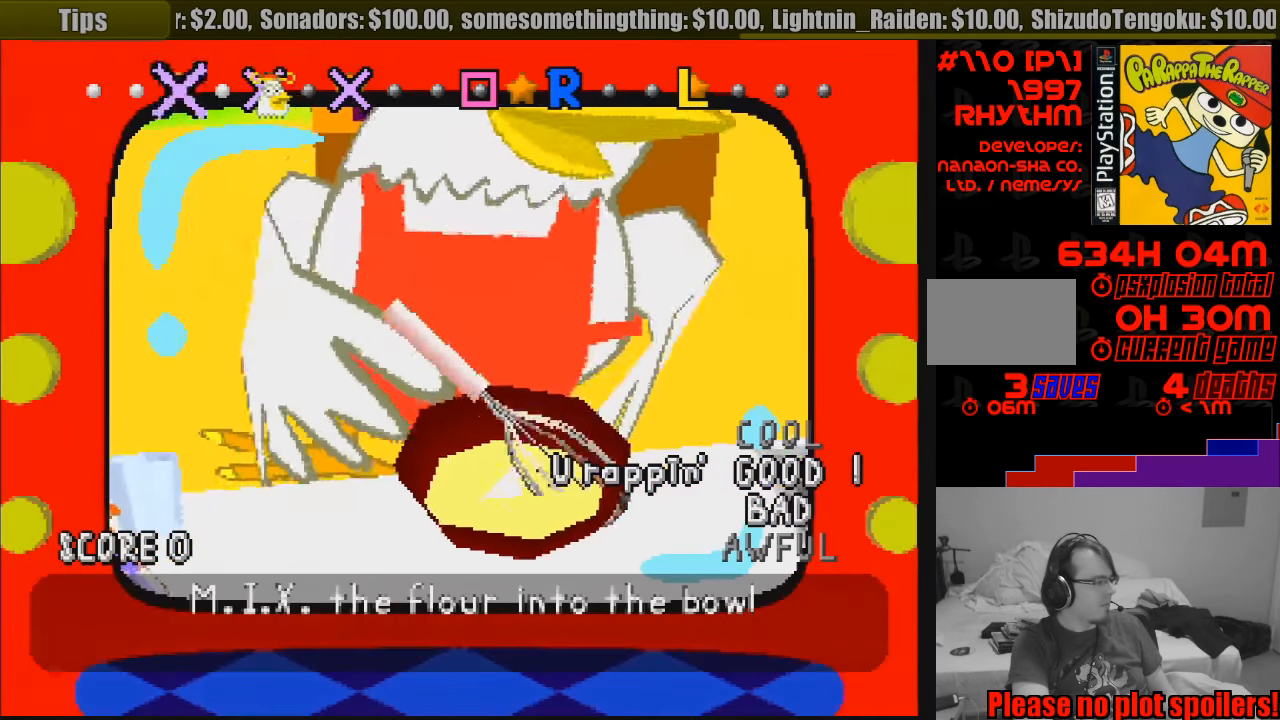
{"buttons": [], "events": []}
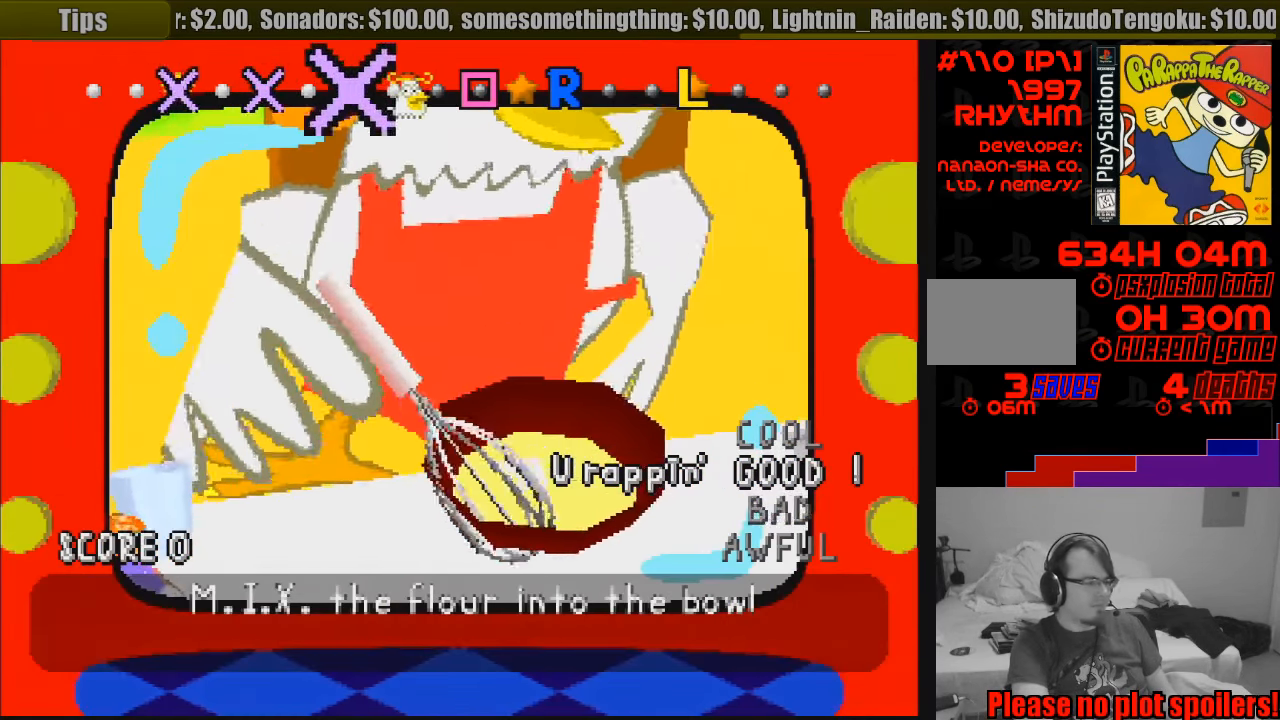
{"buttons": [], "events": []}
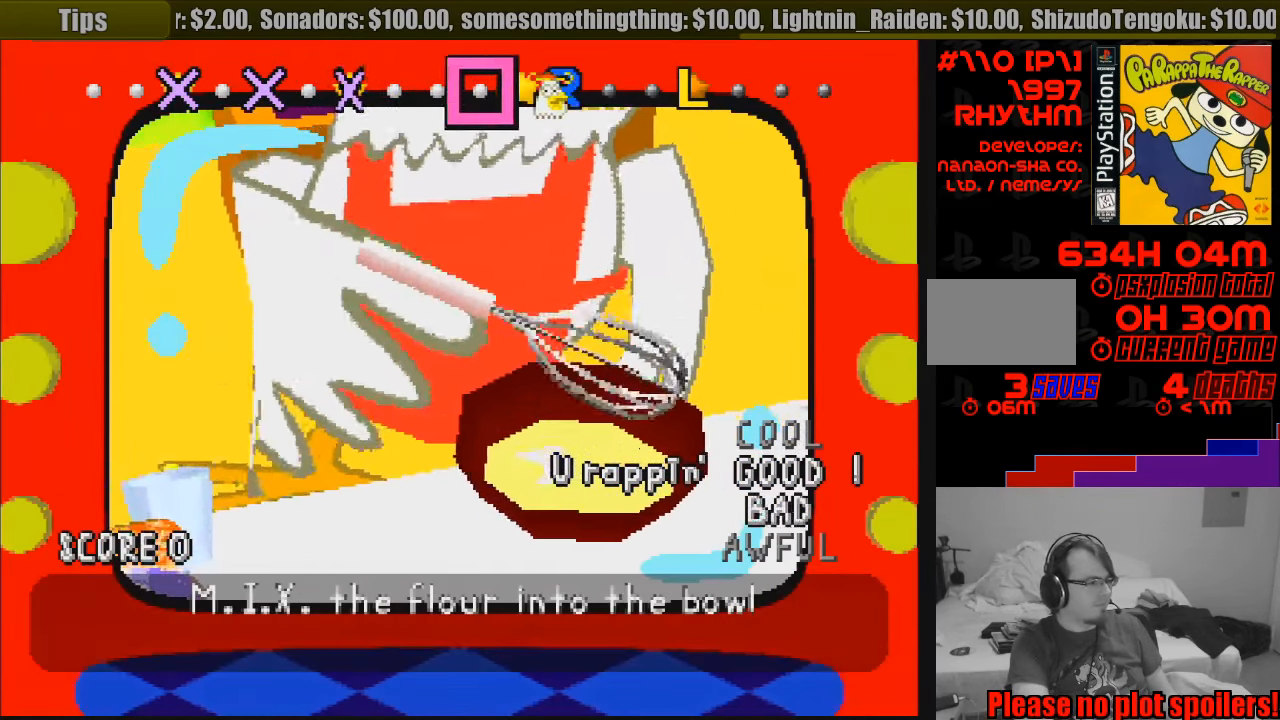
{"buttons": [], "events": []}
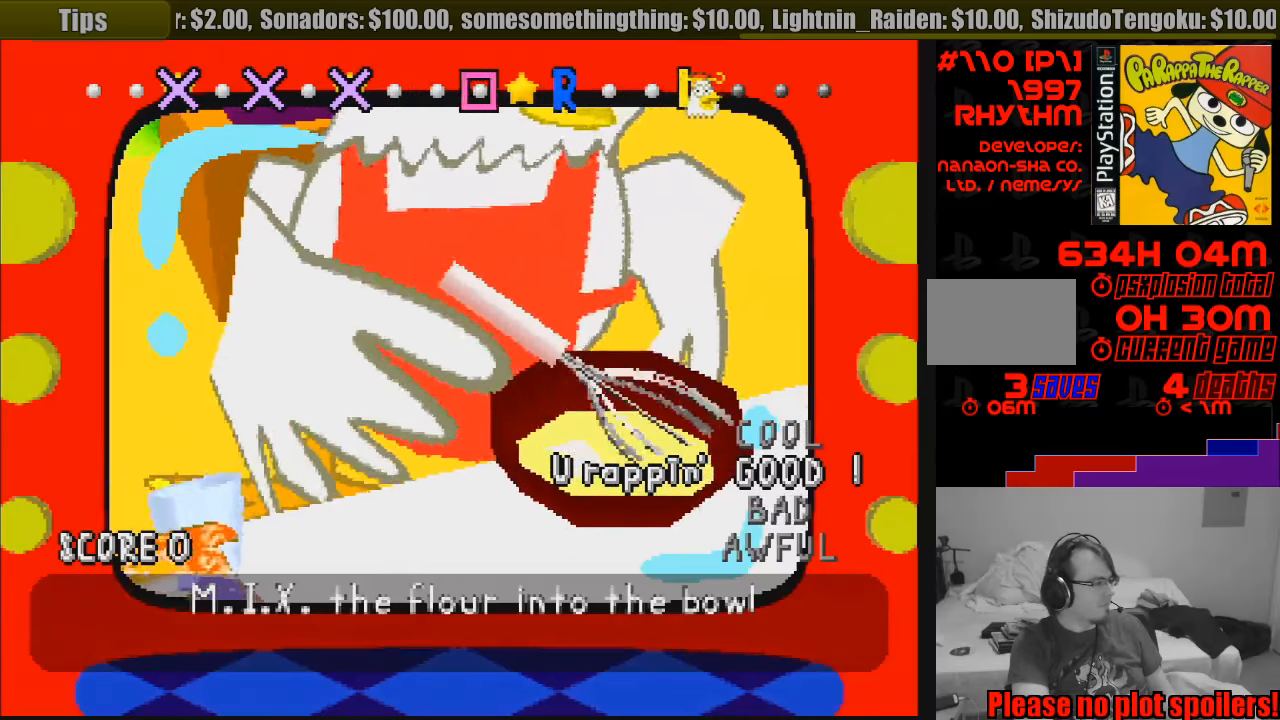
{"buttons": [], "events": []}
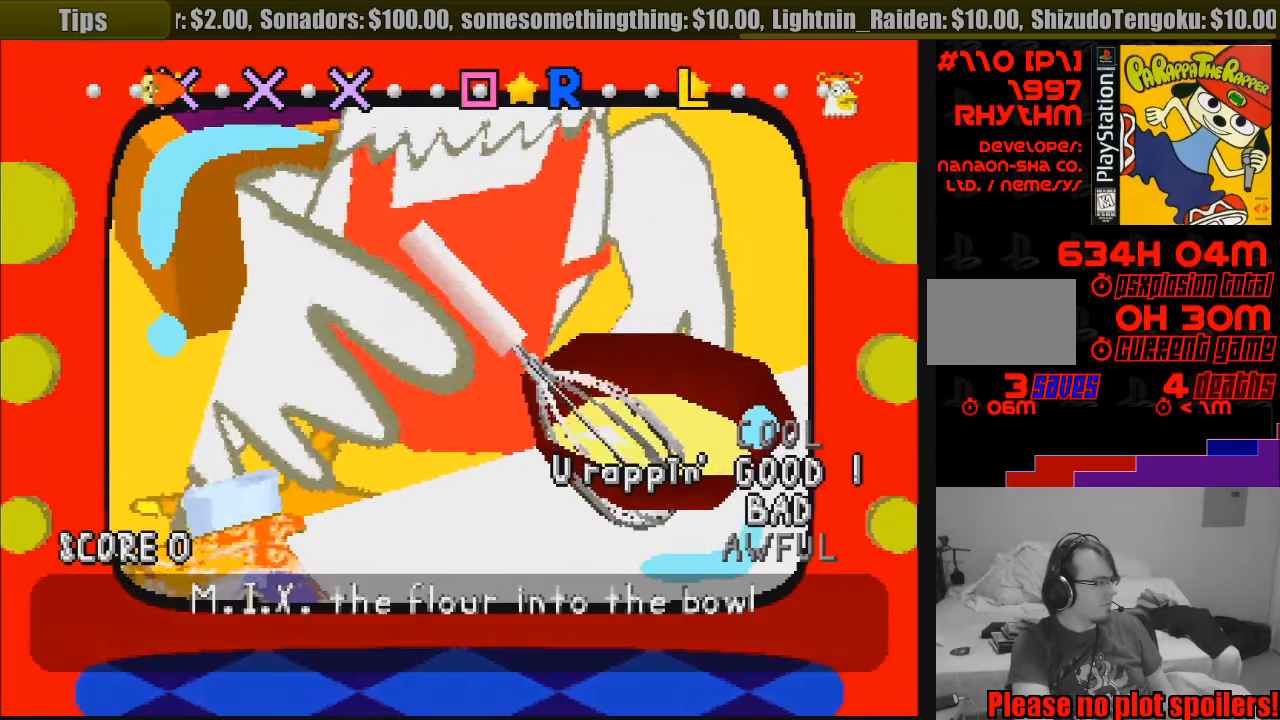
{"buttons": [], "events": [[83, "CROSS", "down"], [183, "CROSS", "up"], [250, "CROSS", "down"], [317, "CROSS", "up"], [400, "CROSS", "down"], [467, "CROSS", "up"]]}
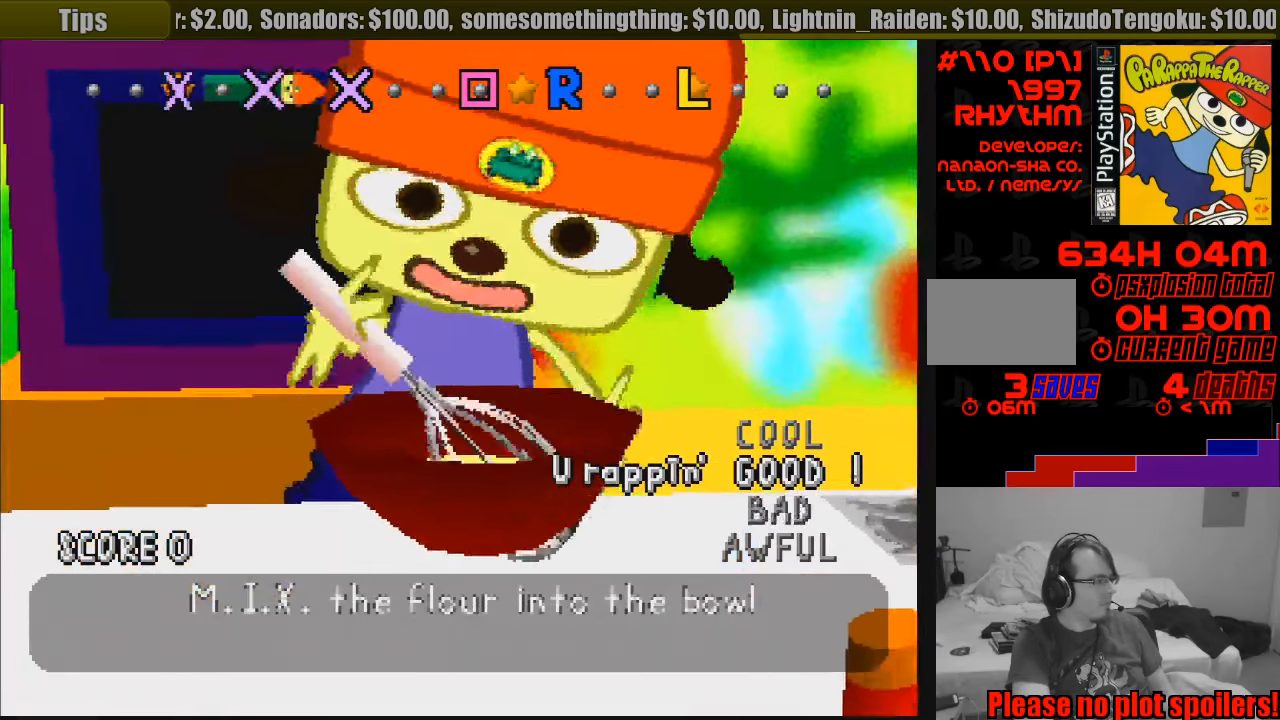
{"buttons": [], "events": [[50, "CROSS", "down"], [117, "CROSS", "up"], [200, "CROSS", "down"], [283, "CROSS", "up"]]}
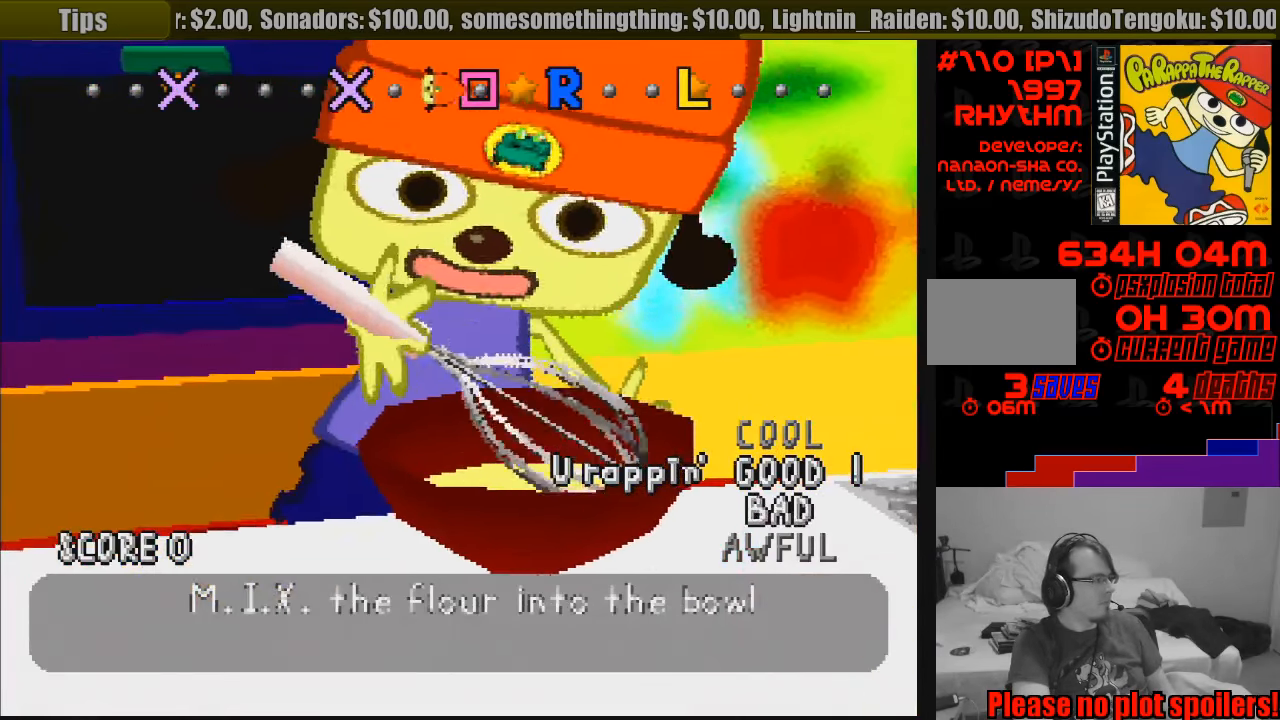
{"buttons": ["R1"], "events": [[67, "SQUARE", "down"], [183, "SQUARE", "up"], [333, "SQUARE", "down"], [433, "SQUARE", "up"], [483, "R1", "down"]]}
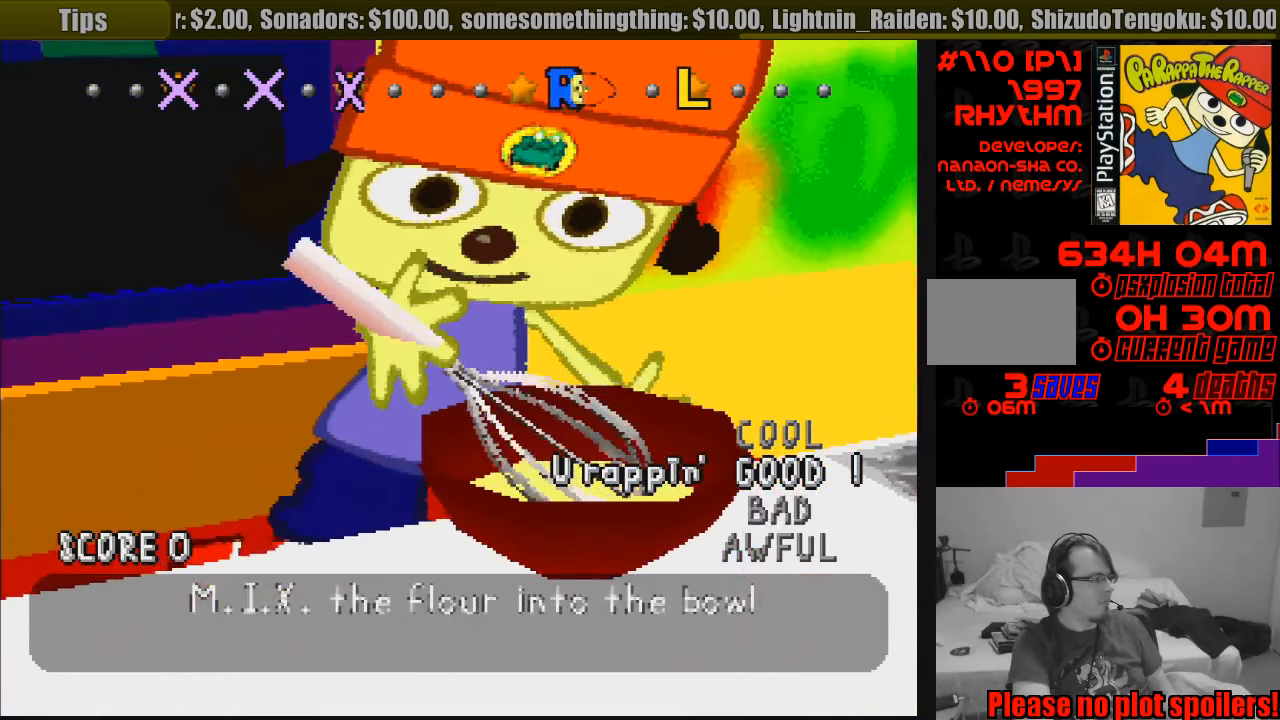
{"buttons": [], "events": [[83, "R1", "up"], [367, "L1", "down"], [467, "L1", "up"]]}
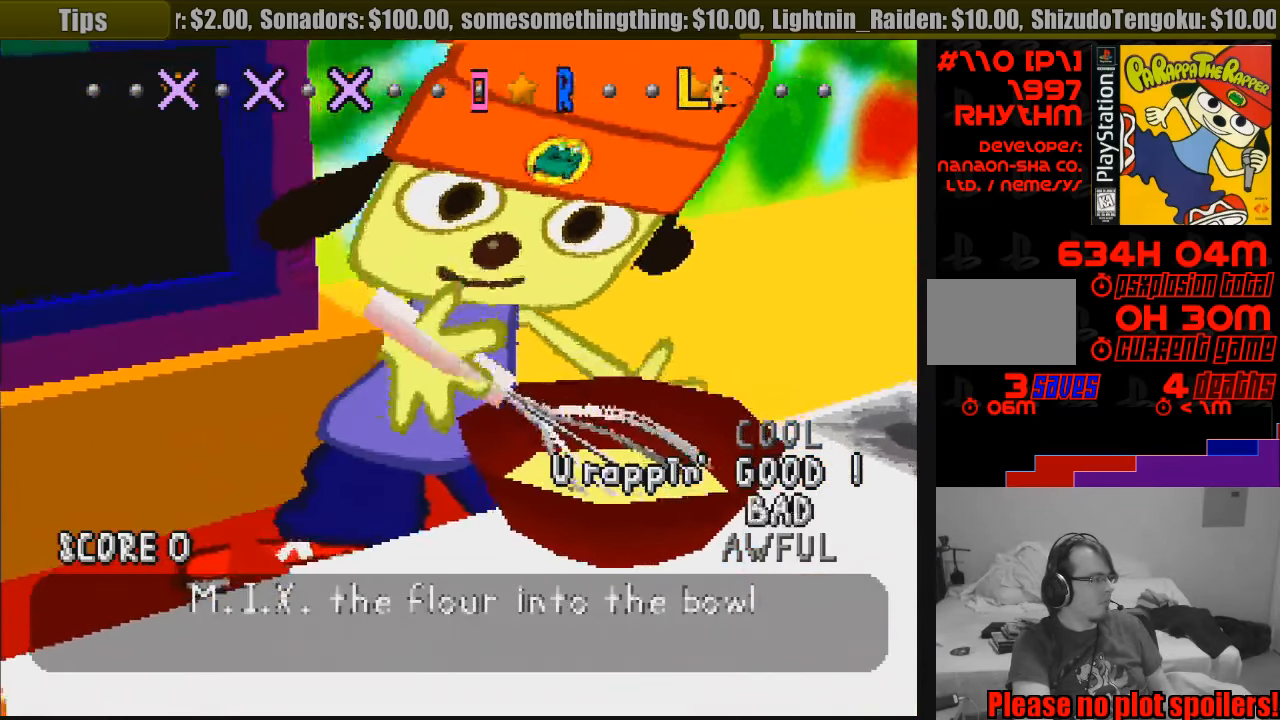
{"buttons": [], "events": [[67, "L1", "down"], [150, "L1", "up"], [267, "L1", "down"], [333, "L1", "up"]]}
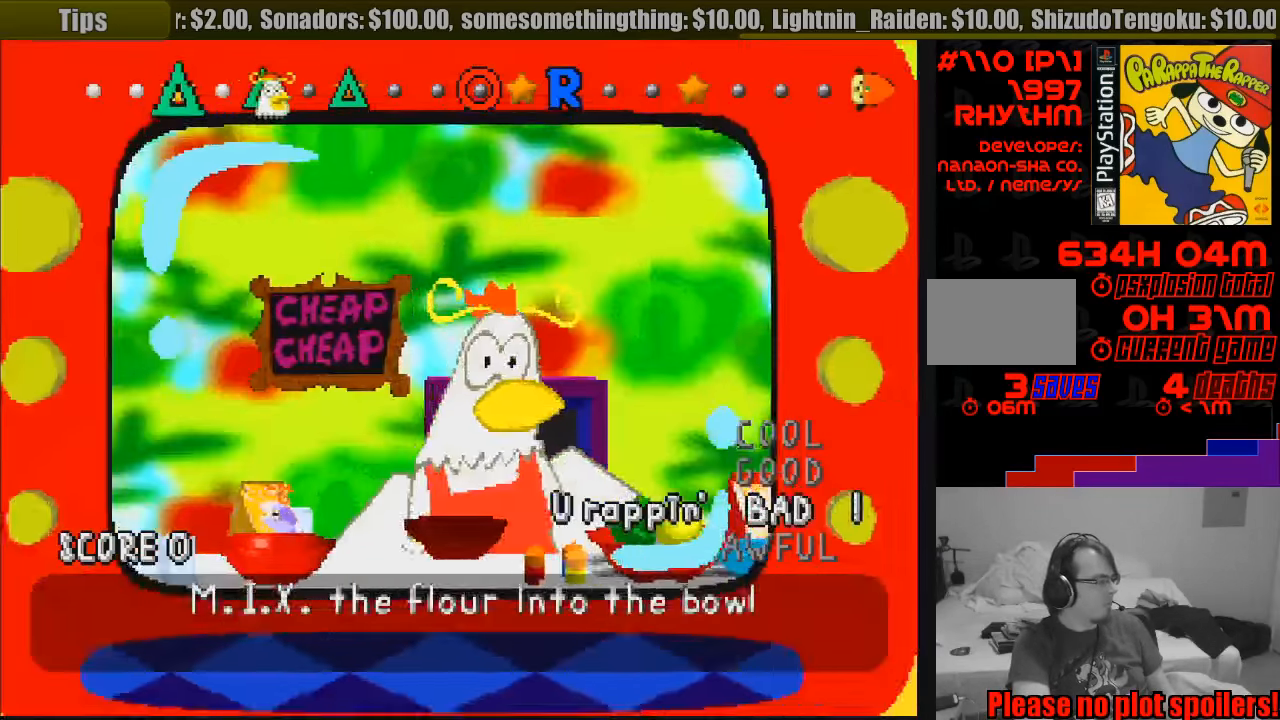
{"buttons": [], "events": []}
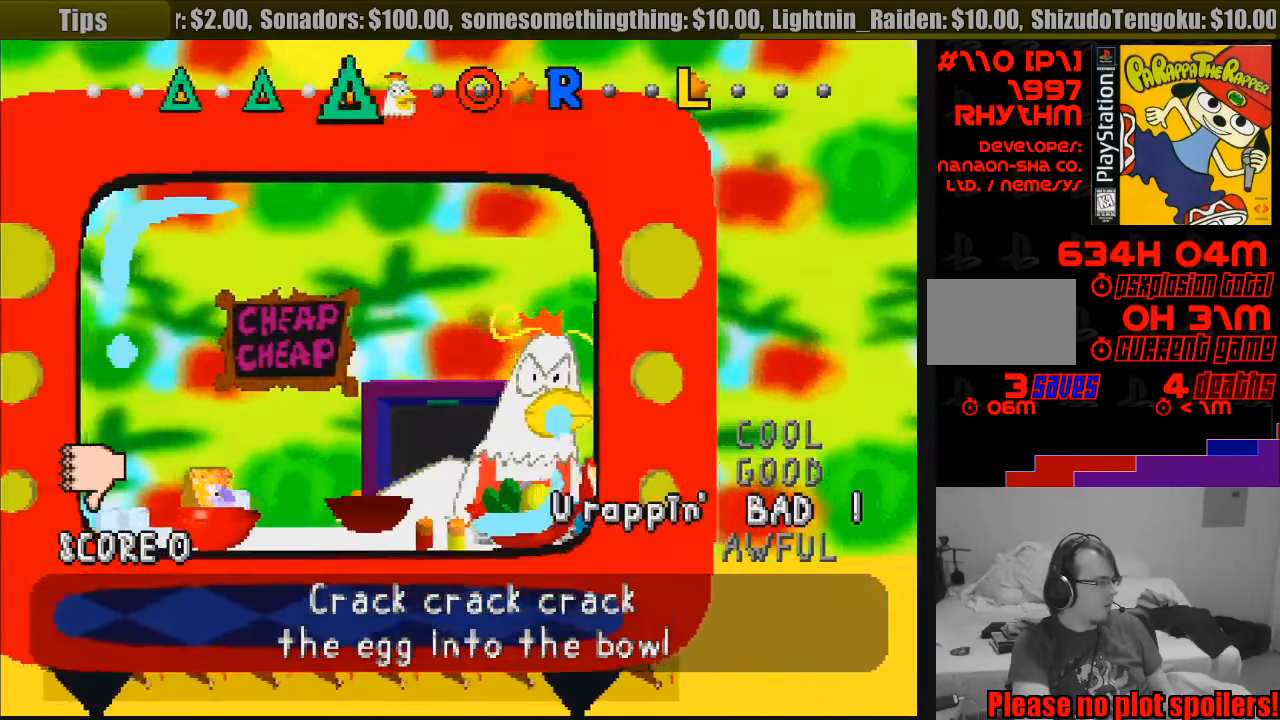
{"buttons": [], "events": []}